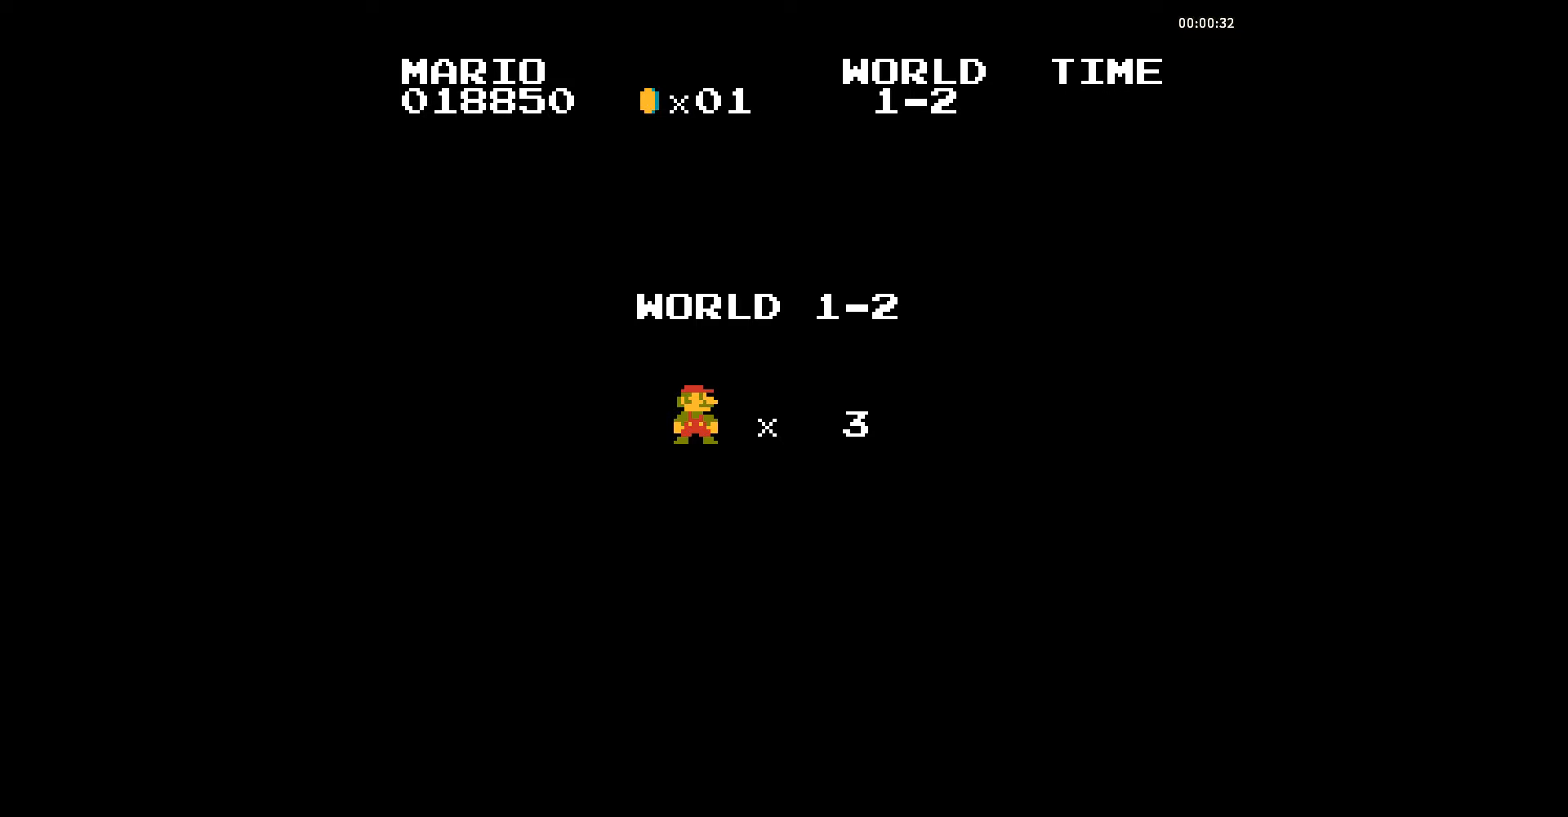
Gameplay with a controller (Nintendo layout); each line is a JSON object with the inputs held at the frame after it. "events" lists button and stick changes between this image and that frame as [ms after this image, input, new state], when the widget could be followed in between. Not read: L3 R3.
{"buttons": ["B", "DPAD_RIGHT"], "events": [[174, "B", "down"], [209, "DPAD_RIGHT", "down"]]}
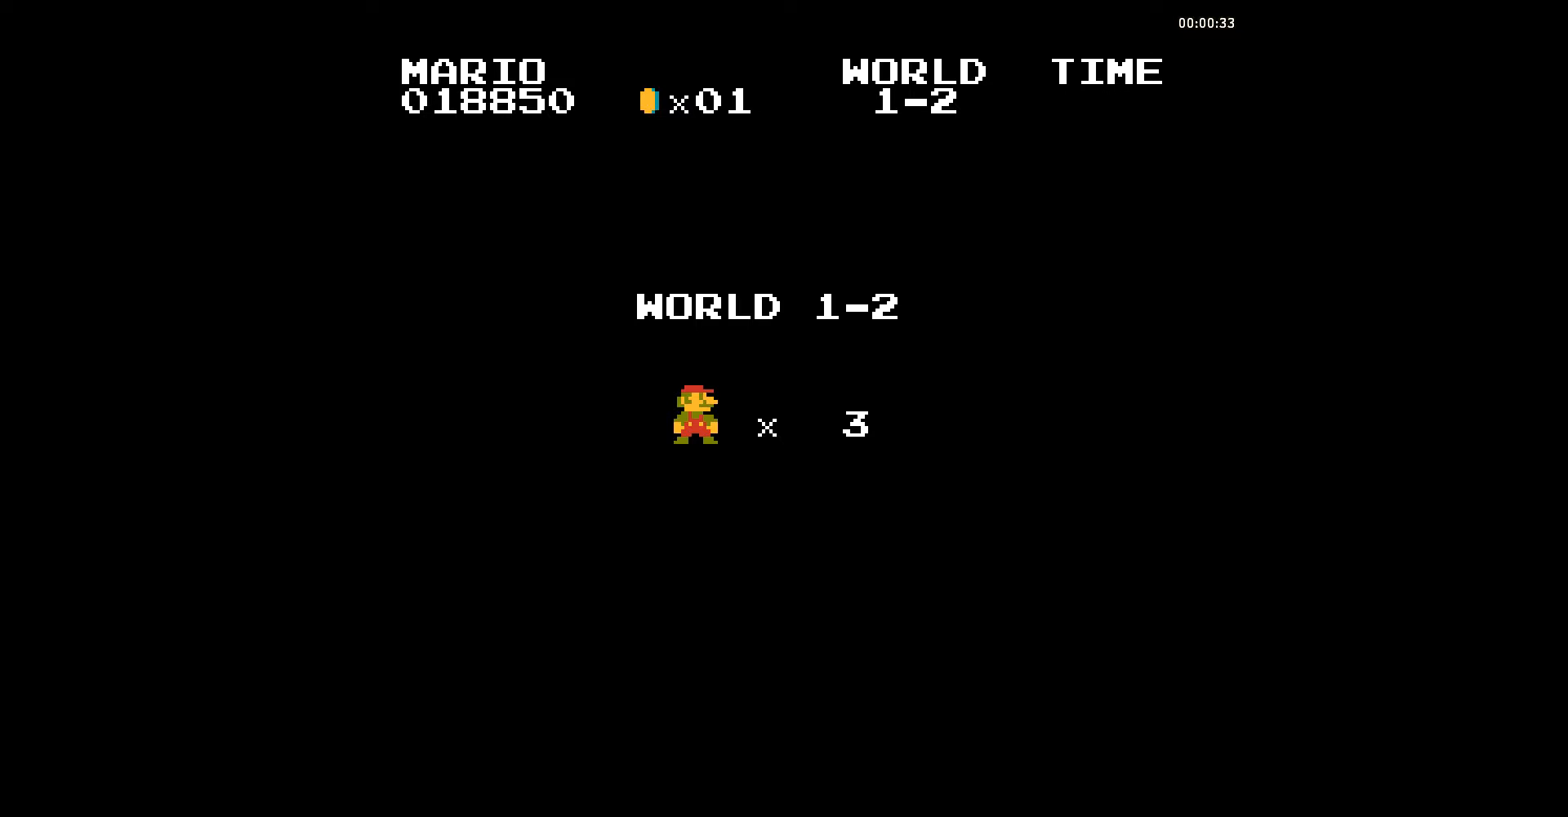
{"buttons": [], "events": [[139, "DPAD_LEFT", "down"], [278, "DPAD_LEFT", "up"], [348, "DPAD_RIGHT", "up"], [522, "B", "up"]]}
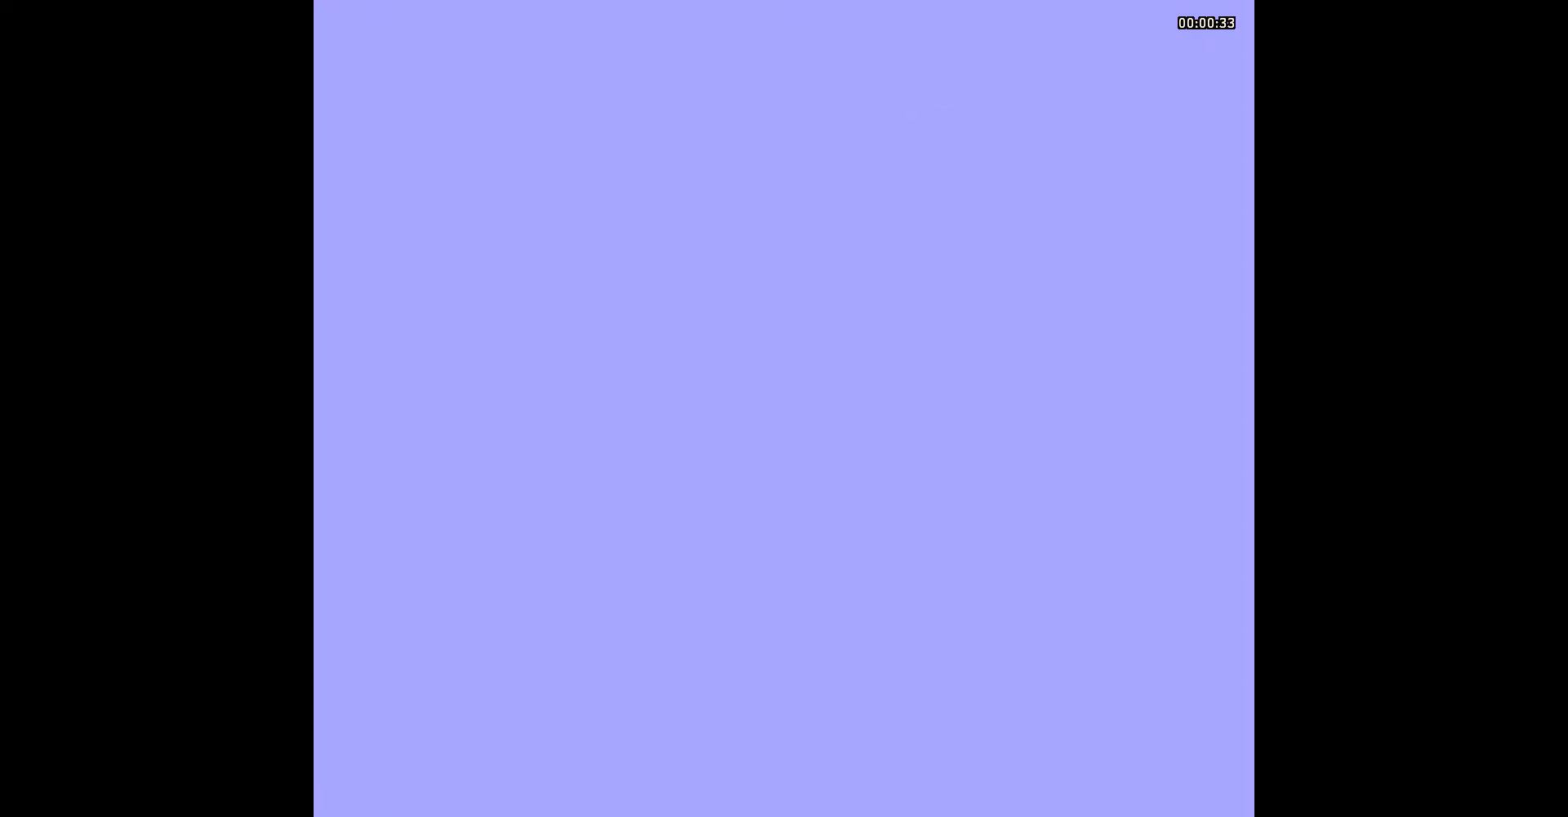
{"buttons": [], "events": [[209, "A", "down"], [278, "A", "up"], [383, "A", "down"], [417, "A", "up"]]}
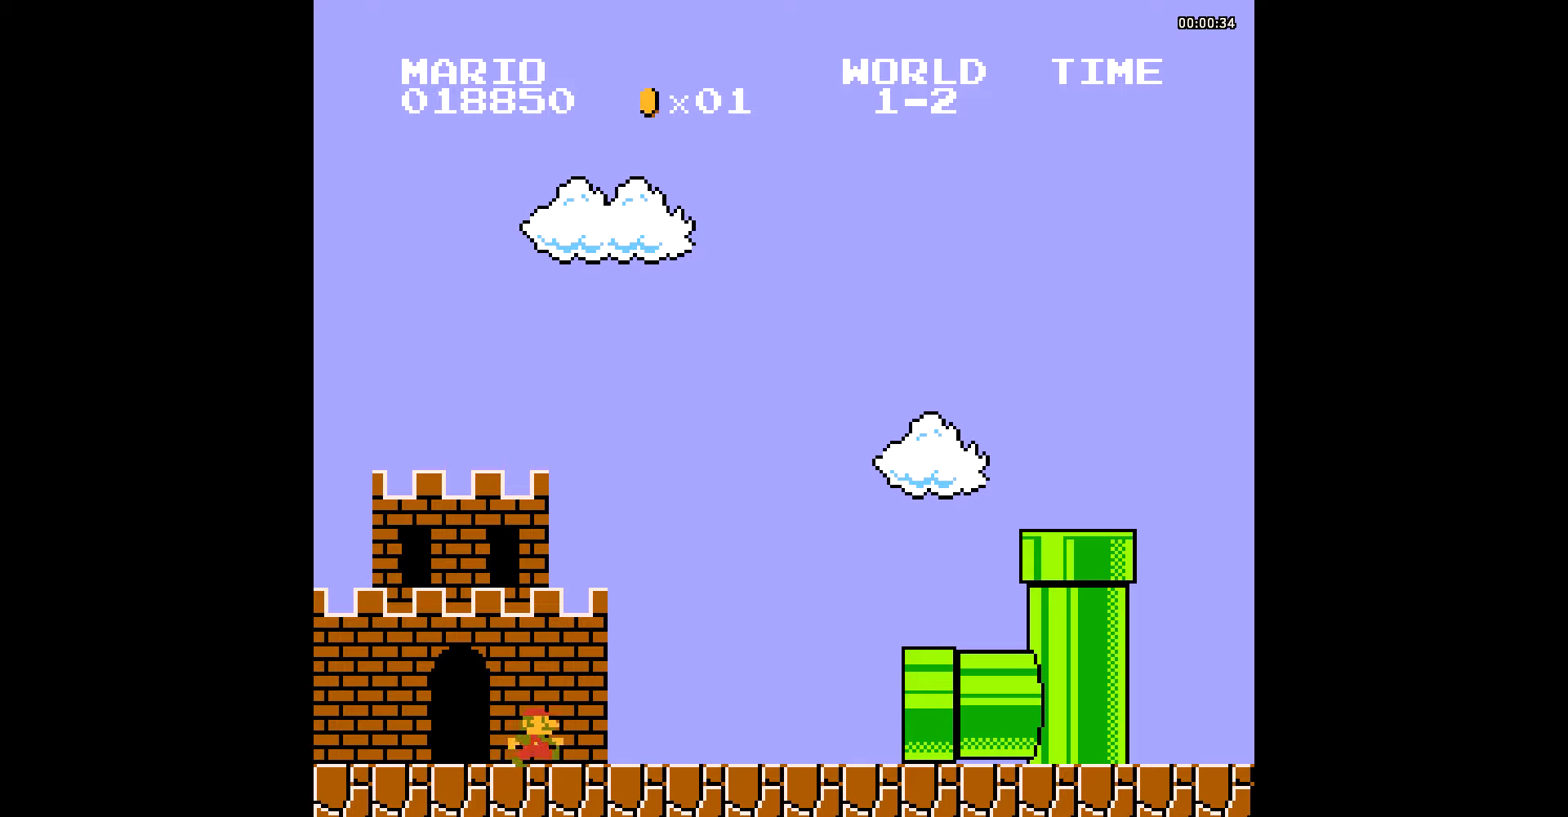
{"buttons": ["DPAD_UP"], "events": [[139, "A", "down"], [139, "DPAD_UP", "down"], [174, "A", "up"], [209, "A", "down"], [279, "A", "up"], [279, "DPAD_UP", "up"], [383, "DPAD_UP", "down"], [418, "A", "down"], [453, "A", "up"], [453, "DPAD_UP", "up"], [487, "DPAD_UP", "down"]]}
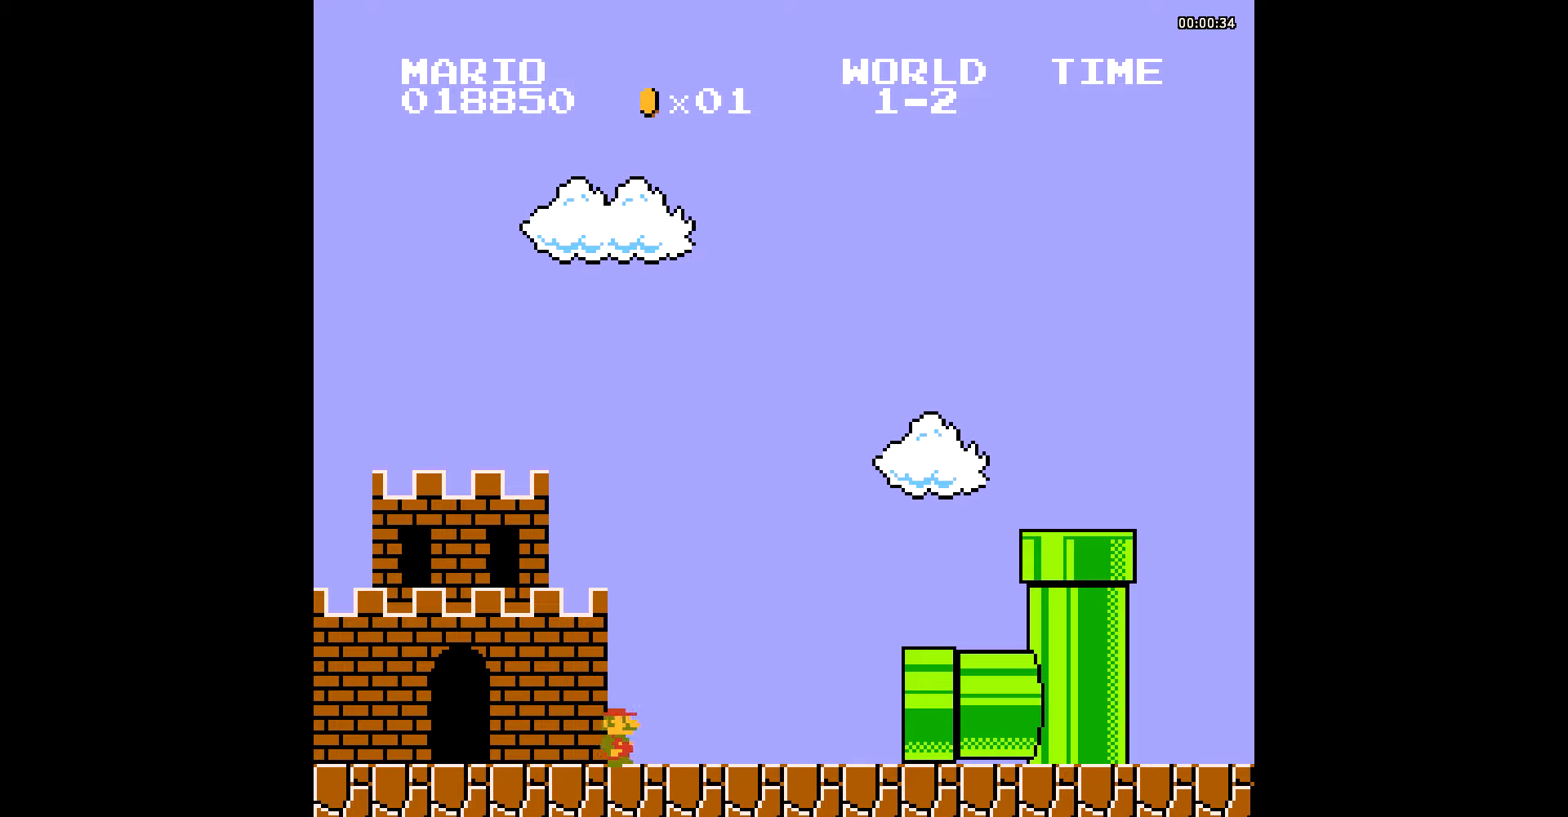
{"buttons": [], "events": [[70, "A", "down"], [105, "A", "up"], [105, "DPAD_UP", "up"], [418, "A", "down"], [488, "A", "up"]]}
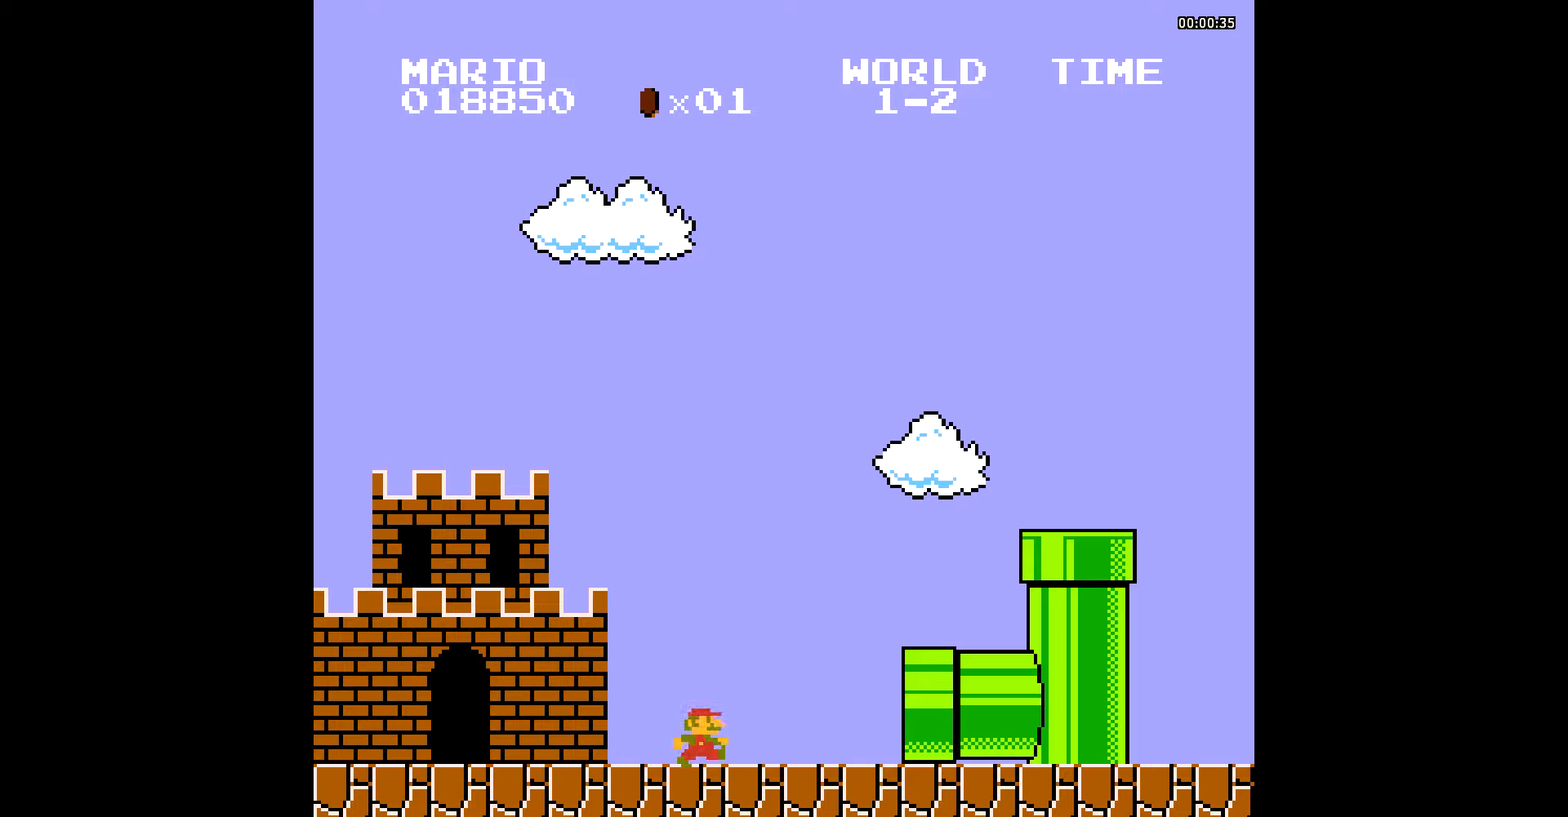
{"buttons": ["DPAD_LEFT"], "events": [[487, "DPAD_LEFT", "down"]]}
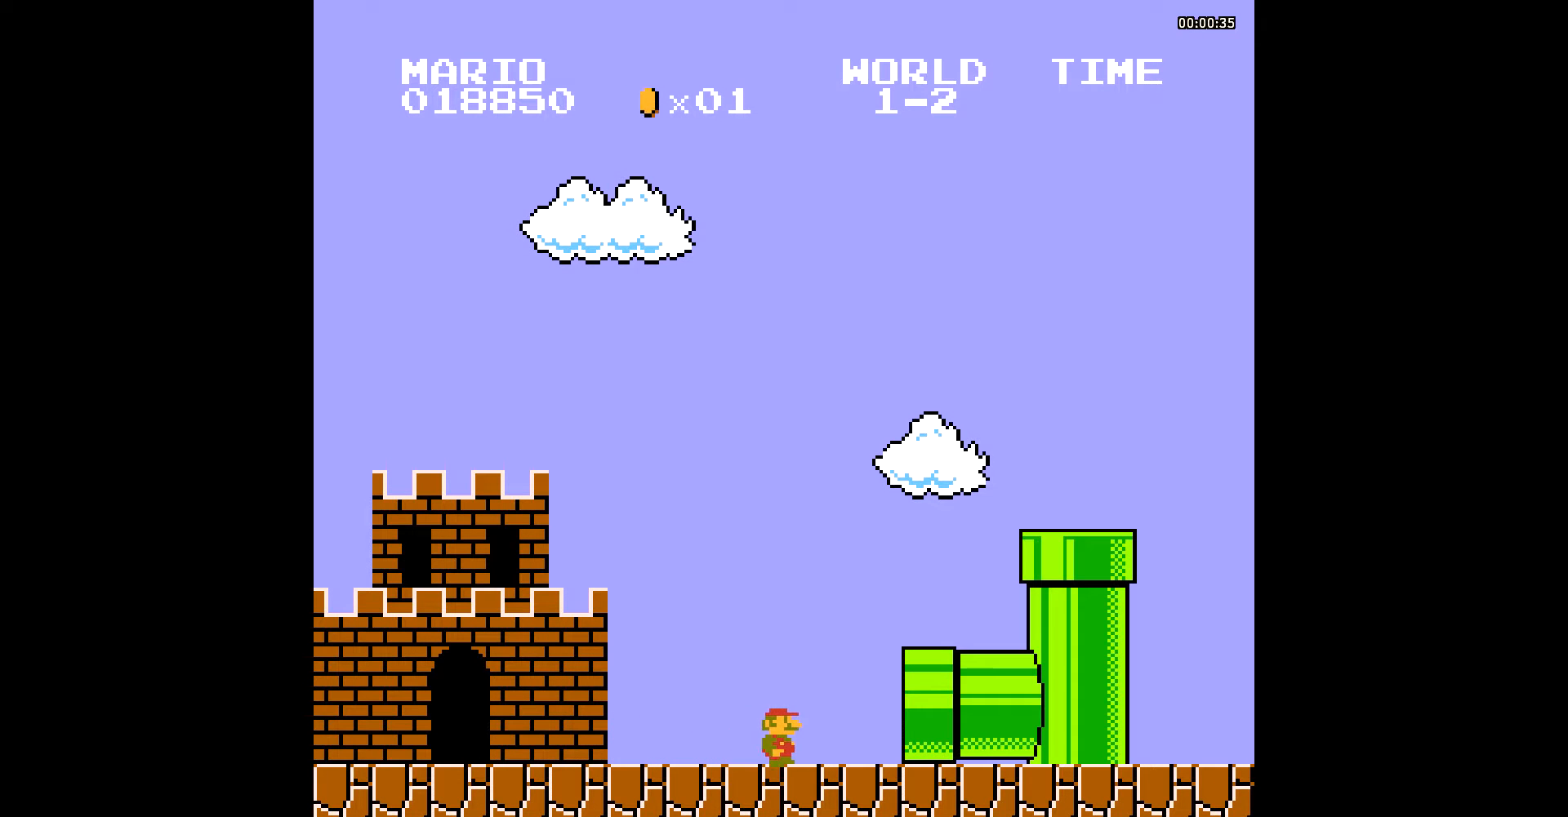
{"buttons": [], "events": [[139, "DPAD_LEFT", "up"]]}
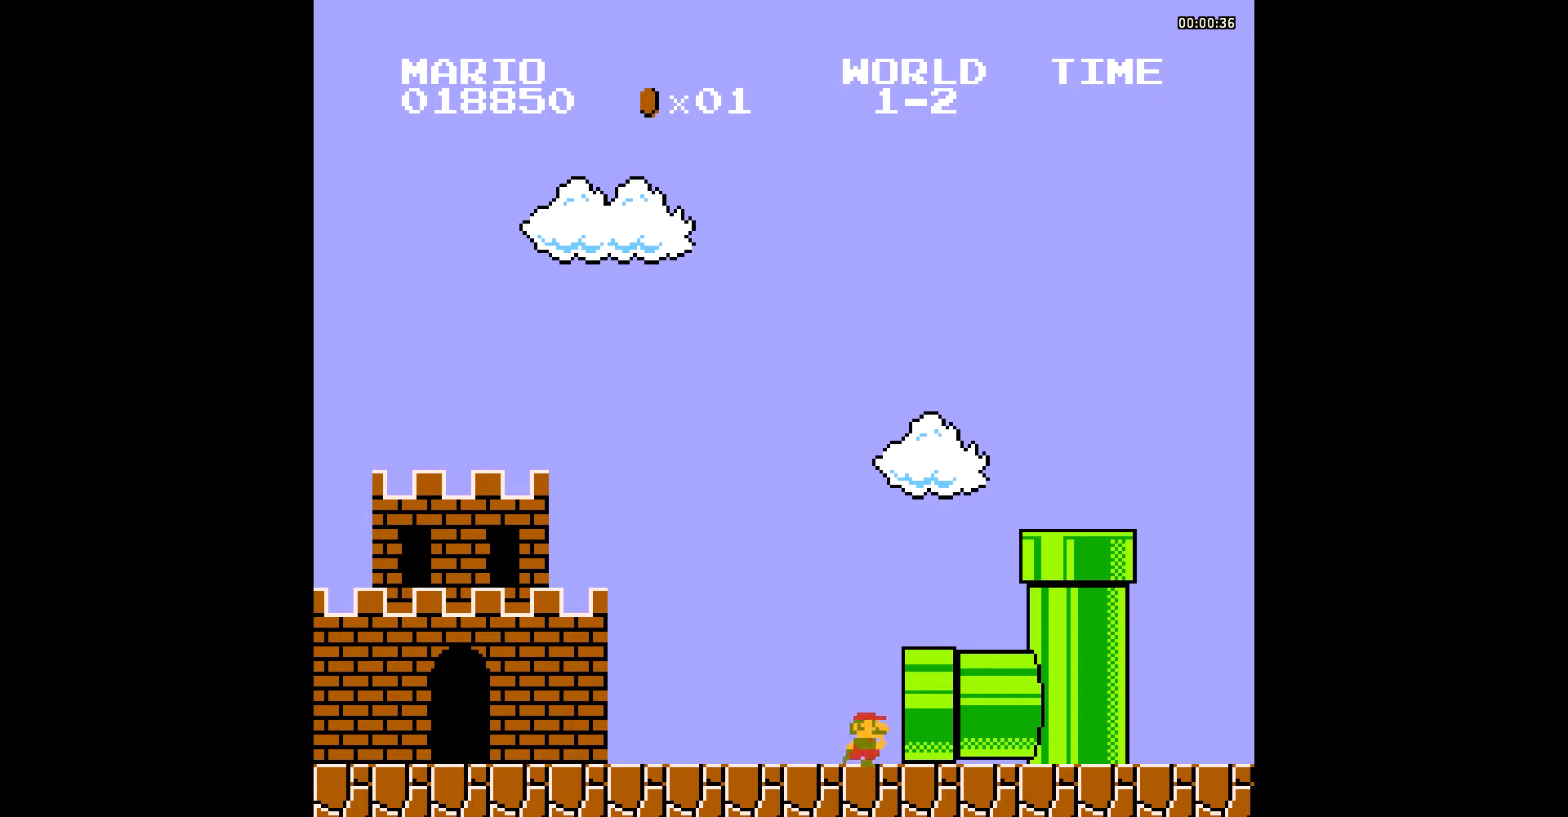
{"buttons": [], "events": [[348, "DPAD_DOWN", "down"], [383, "DPAD_DOWN", "up"]]}
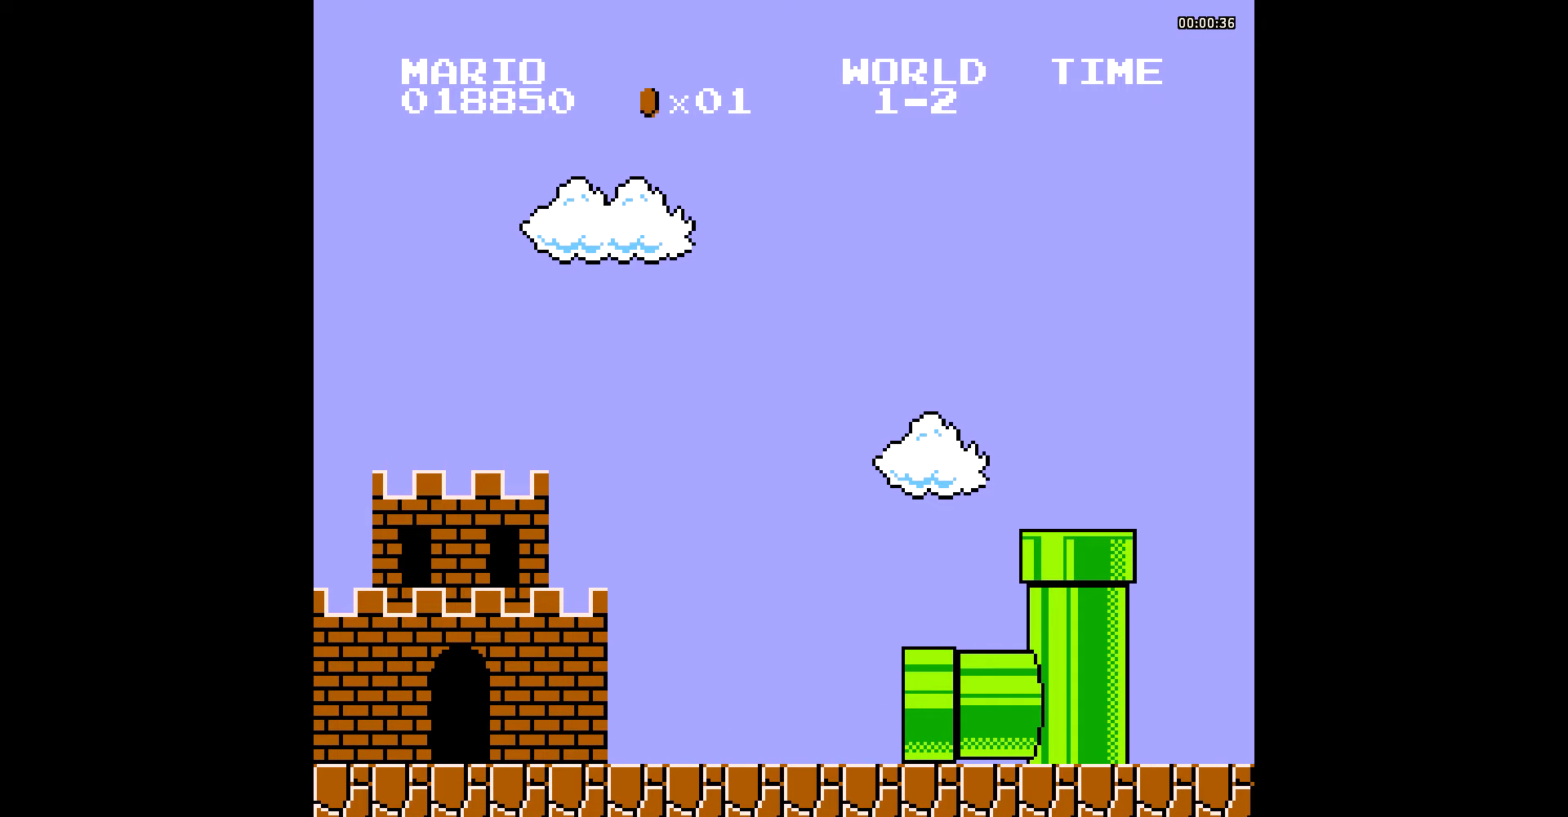
{"buttons": [], "events": [[105, "DPAD_DOWN", "down"], [140, "DPAD_DOWN", "up"], [279, "DPAD_DOWN", "down"], [453, "DPAD_DOWN", "up"]]}
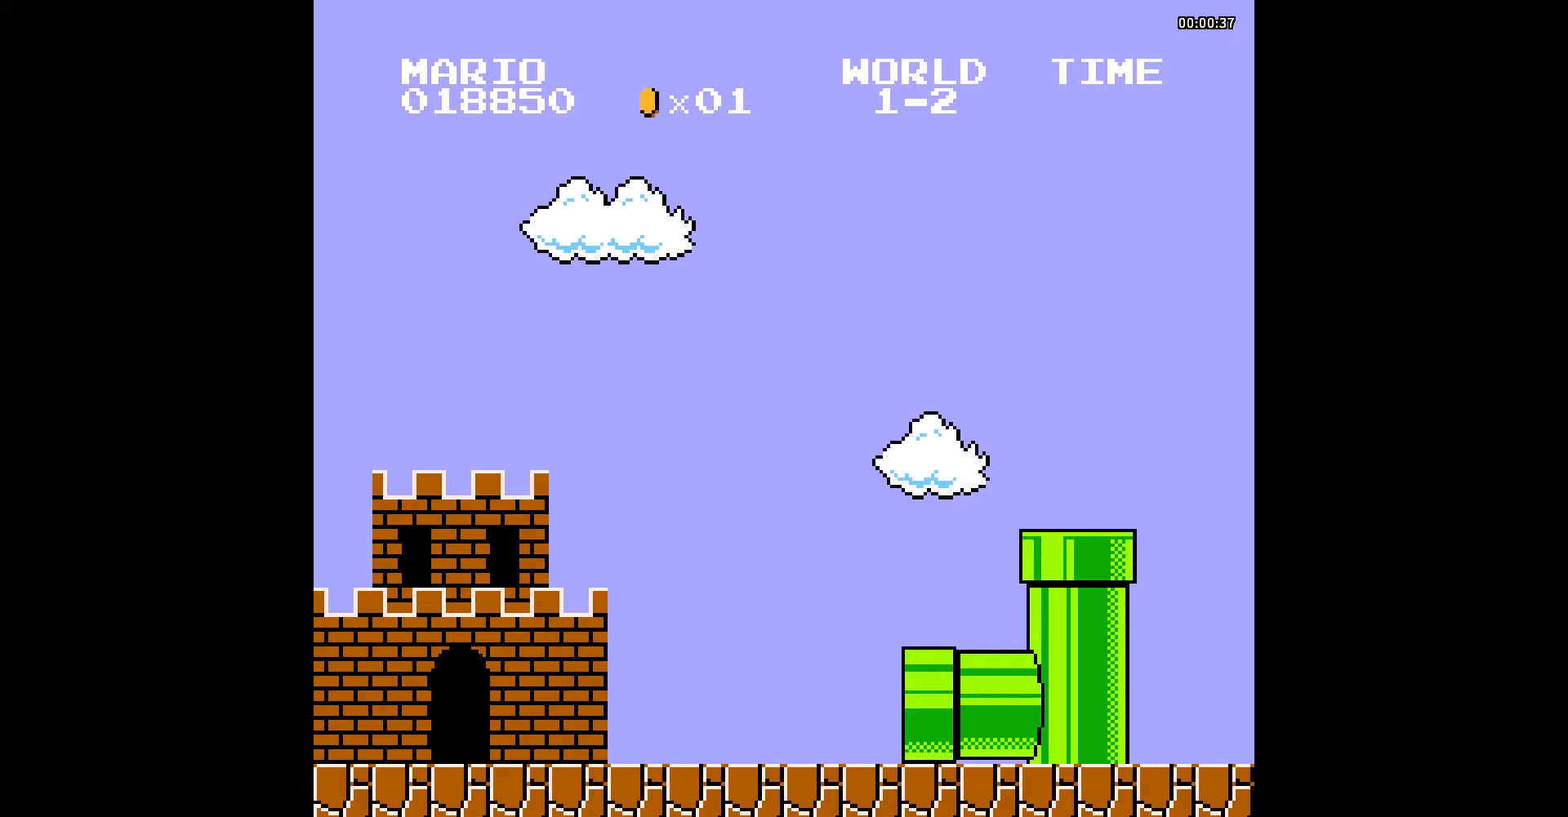
{"buttons": ["B", "DPAD_RIGHT"], "events": [[209, "B", "down"], [313, "DPAD_RIGHT", "down"]]}